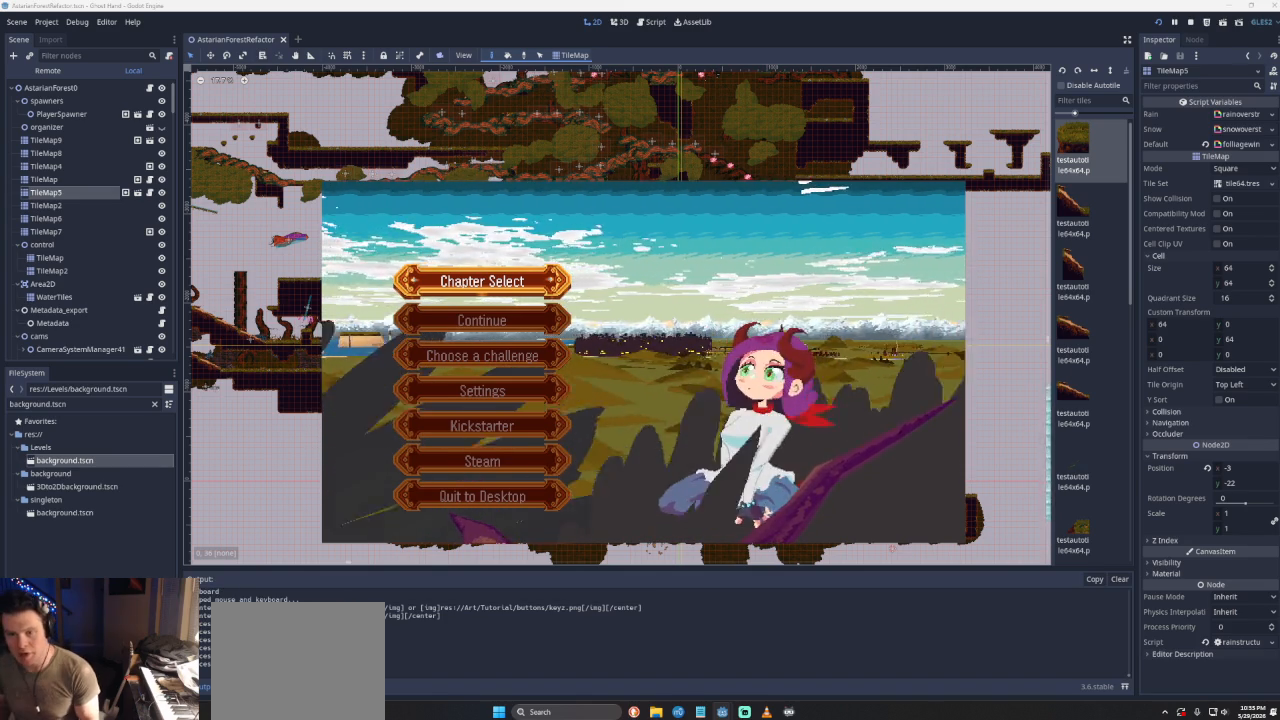
Gameplay with a controller (PlayStation layout); each line is a JSON object with the inputs held at the frame after it. "events" lists button and stick changes between this image and that frame as [ms after this image, input, new state], when the widget could be followed in between. Not read: L2 R2 right_stick.
{"buttons": [], "left_stick": "center", "events": [[33, "DPAD_DOWN", "down"], [133, "DPAD_DOWN", "up"], [367, "DPAD_UP", "down"], [500, "DPAD_UP", "up"]]}
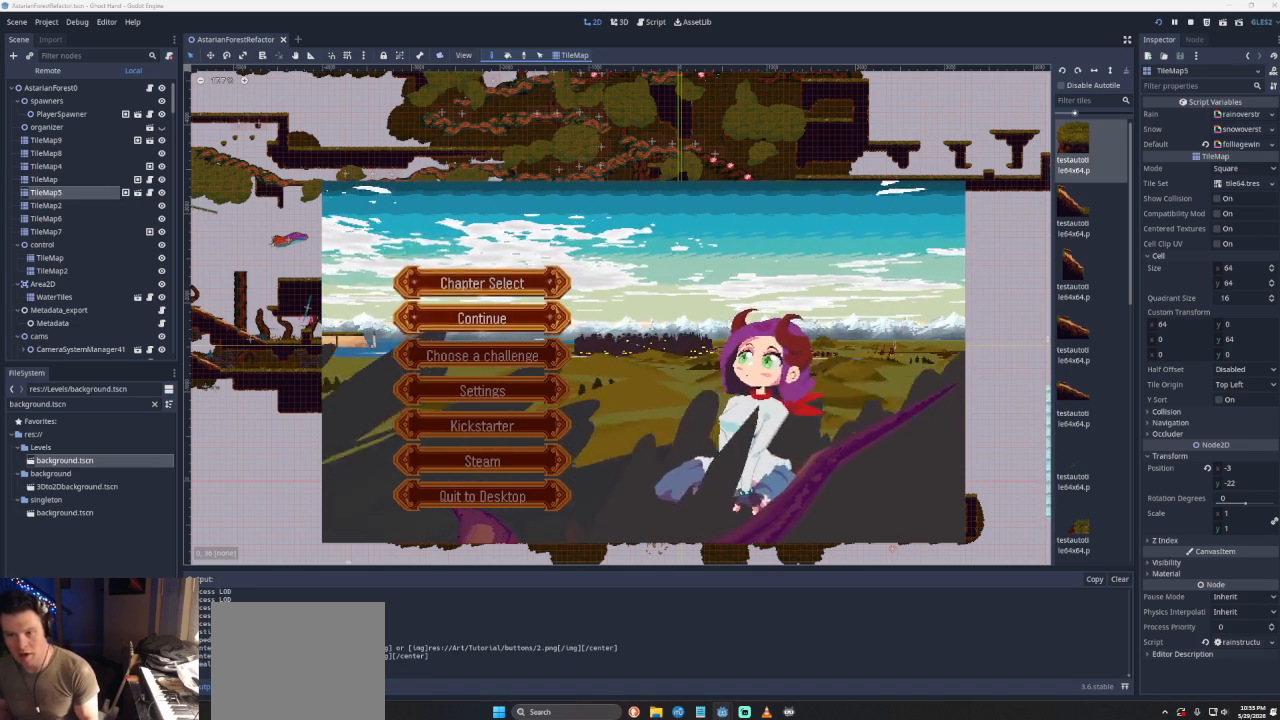
{"buttons": [], "left_stick": "center", "events": []}
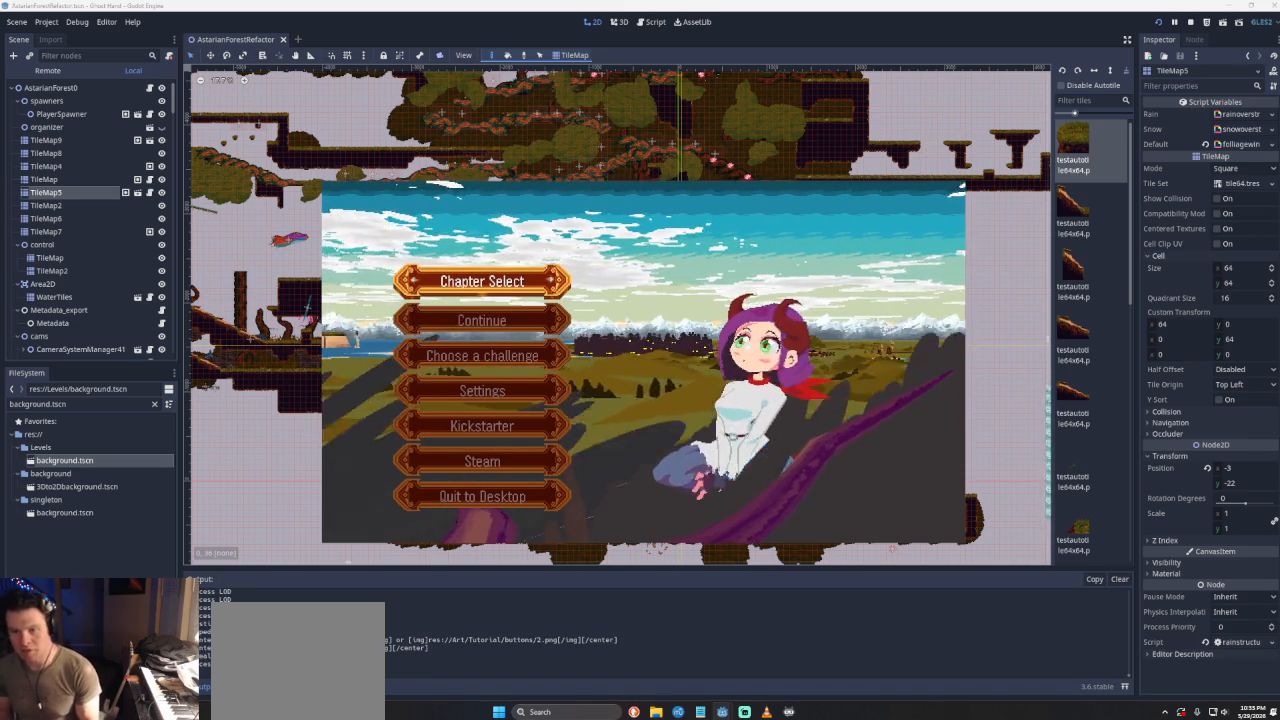
{"buttons": [], "left_stick": "center", "events": [[200, "DPAD_DOWN", "down"], [267, "DPAD_DOWN", "up"], [433, "DPAD_UP", "down"], [500, "DPAD_UP", "up"]]}
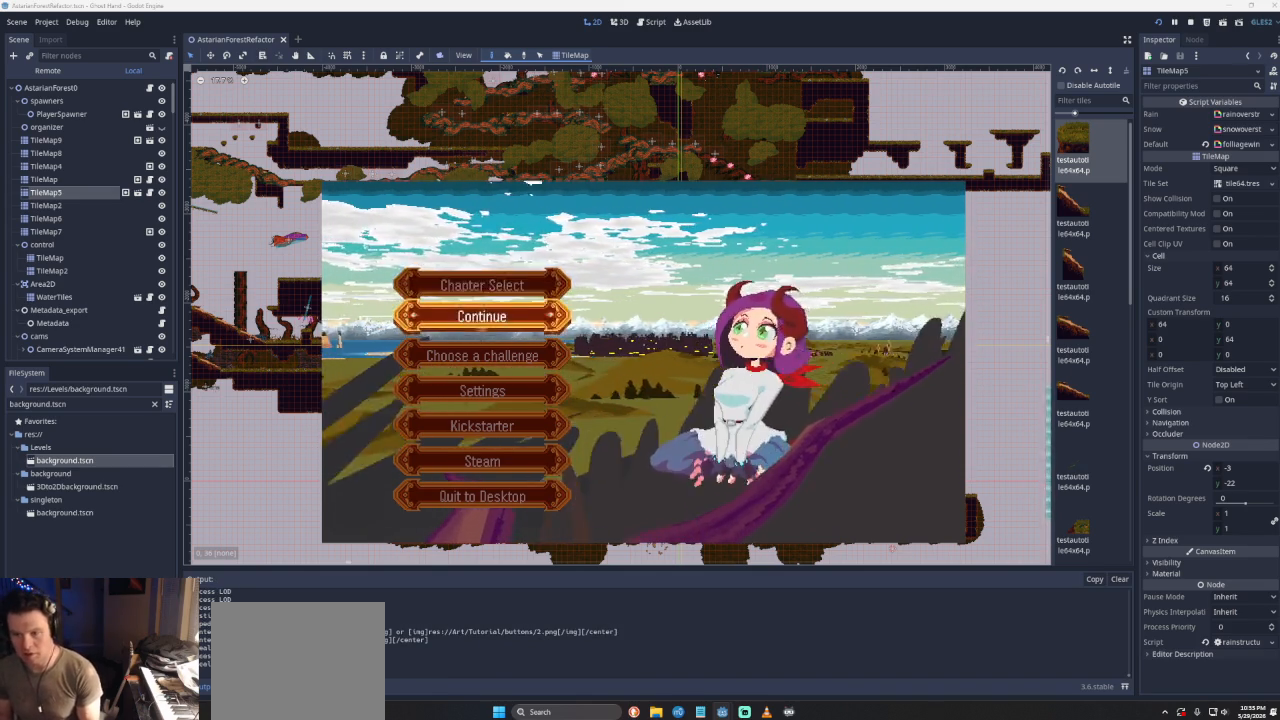
{"buttons": ["SQUARE"], "left_stick": "center", "events": [[433, "SQUARE", "down"]]}
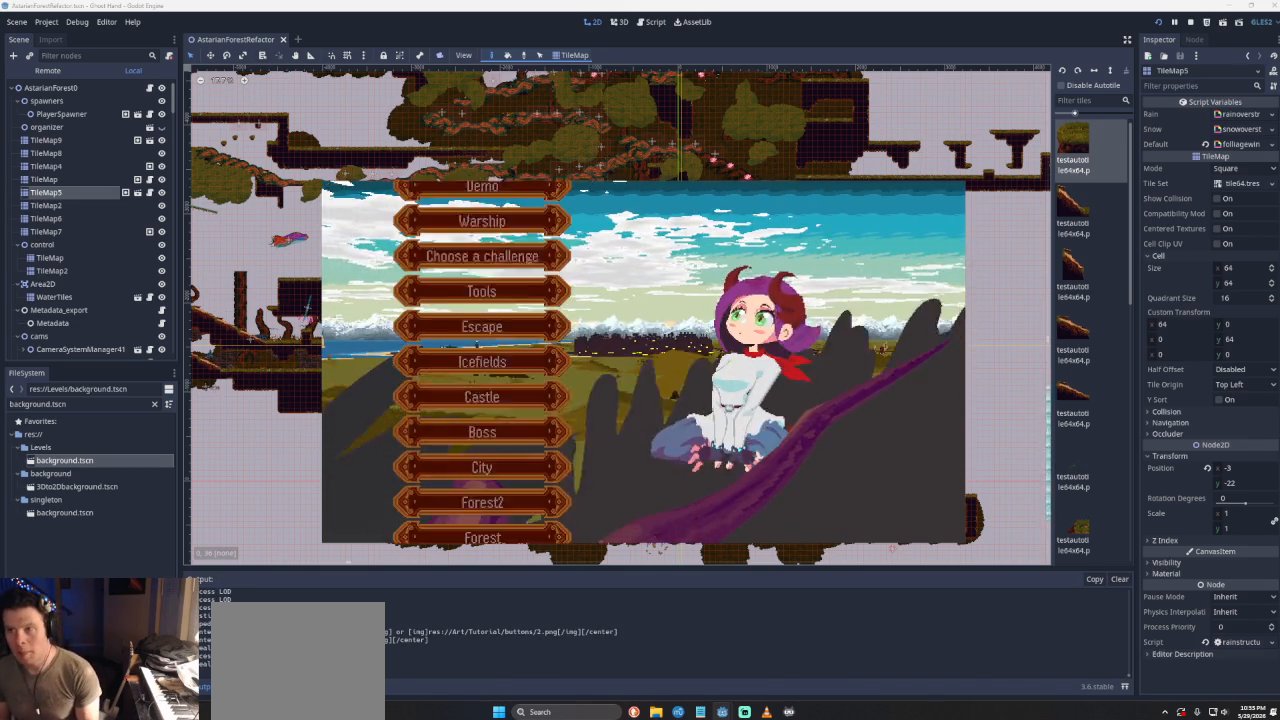
{"buttons": [], "left_stick": "center", "events": [[67, "SQUARE", "up"], [267, "DPAD_UP", "down"], [400, "DPAD_UP", "up"]]}
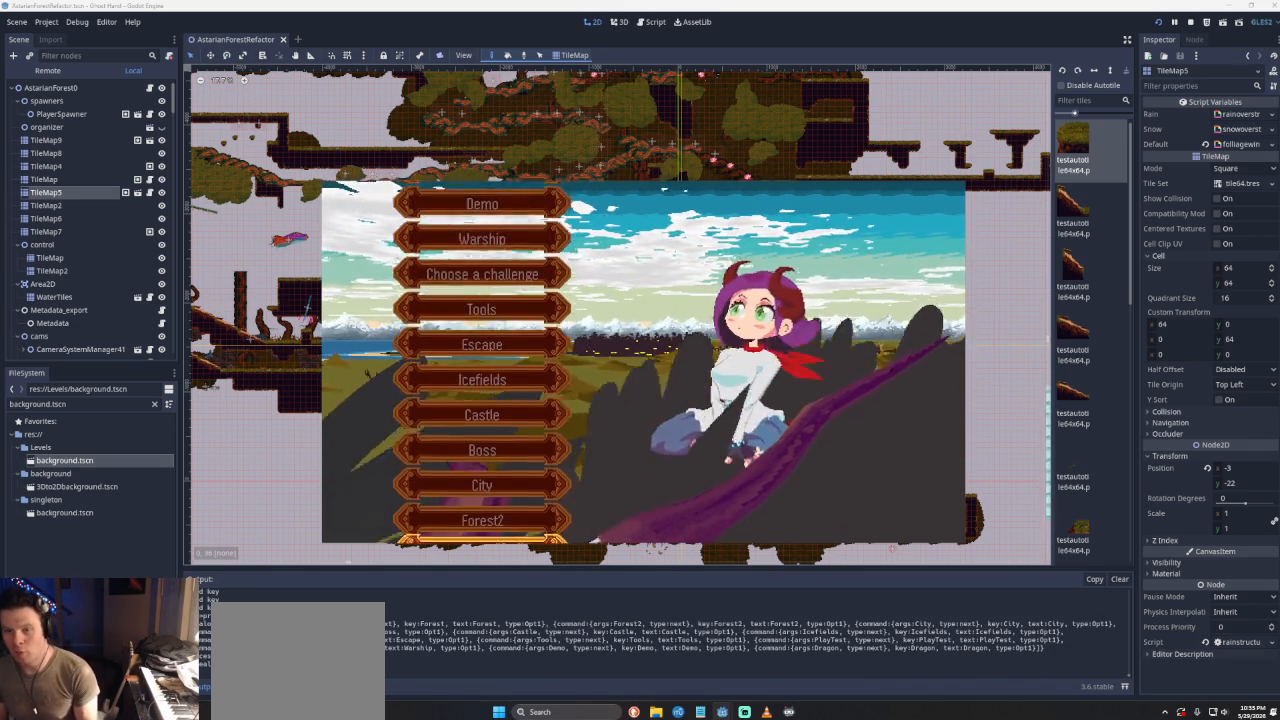
{"buttons": [], "left_stick": "center", "events": []}
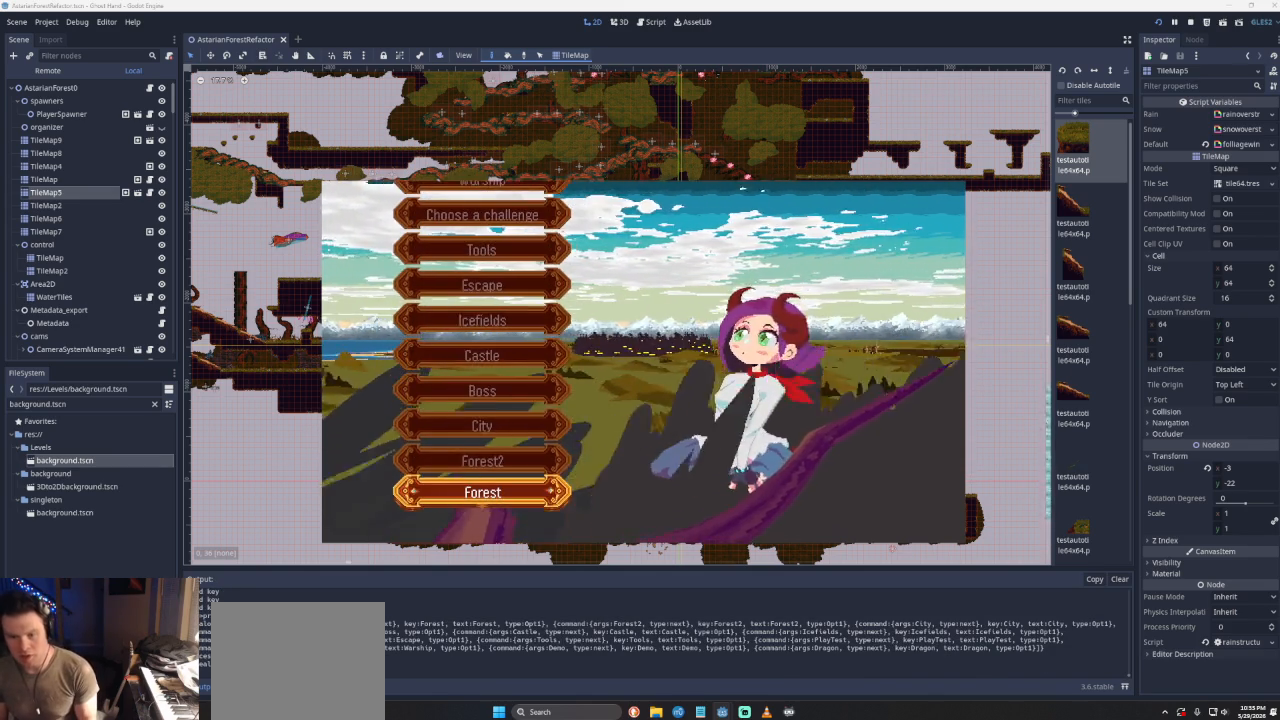
{"buttons": [], "left_stick": "center", "events": [[167, "DPAD_DOWN", "down"], [267, "DPAD_DOWN", "up"], [333, "DPAD_DOWN", "down"], [433, "DPAD_DOWN", "up"]]}
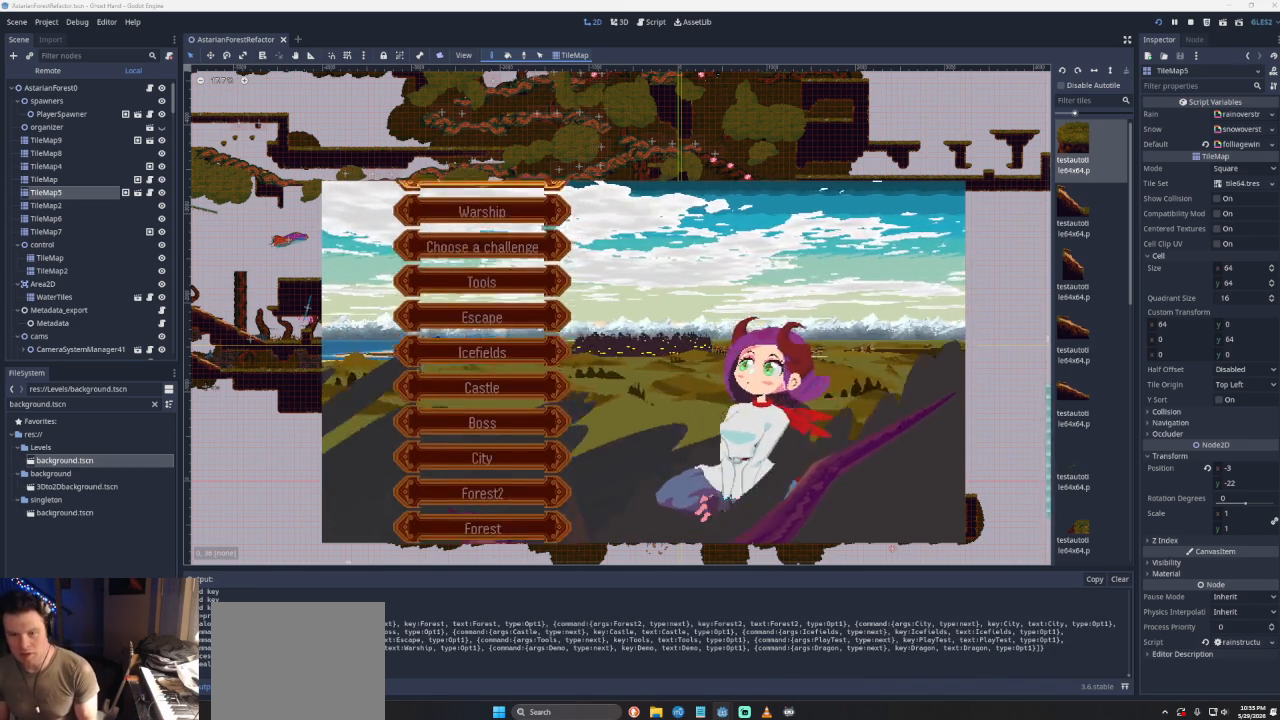
{"buttons": [], "left_stick": "center", "events": [[200, "DPAD_UP", "down"], [267, "DPAD_UP", "up"], [367, "DPAD_UP", "down"], [467, "DPAD_UP", "up"]]}
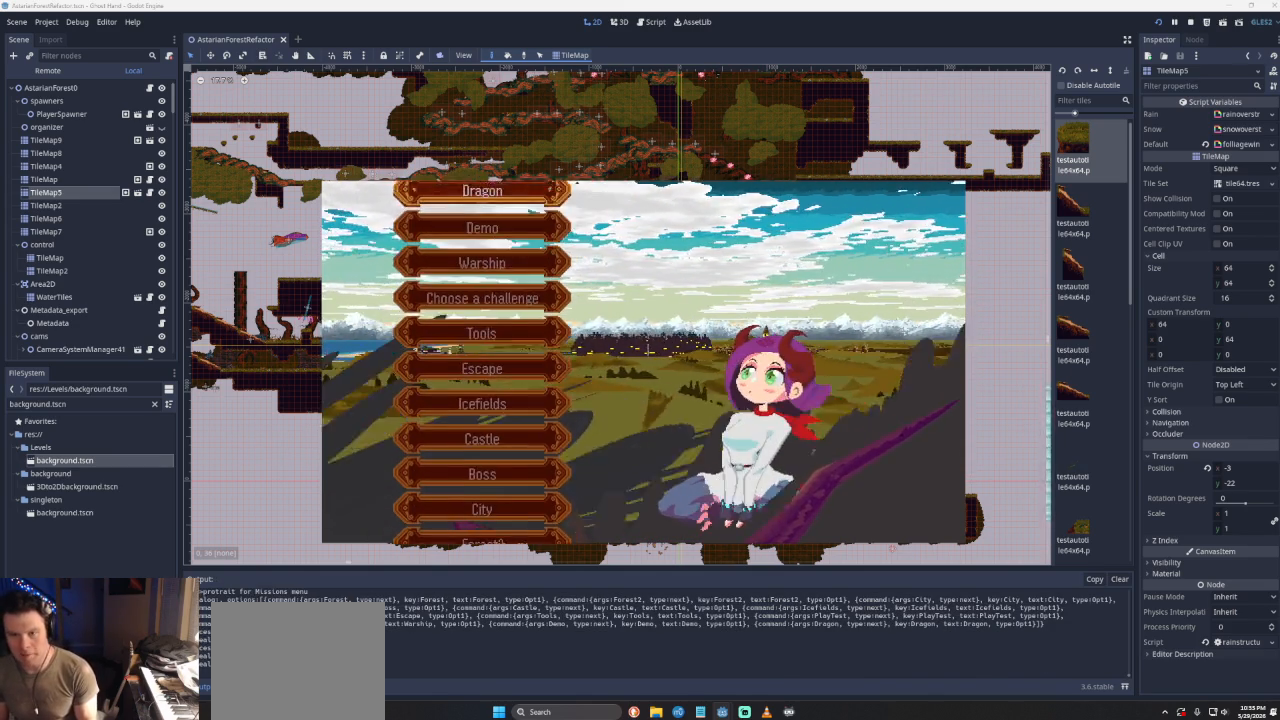
{"buttons": [], "left_stick": "center", "events": [[367, "DPAD_UP", "down"], [500, "DPAD_UP", "up"]]}